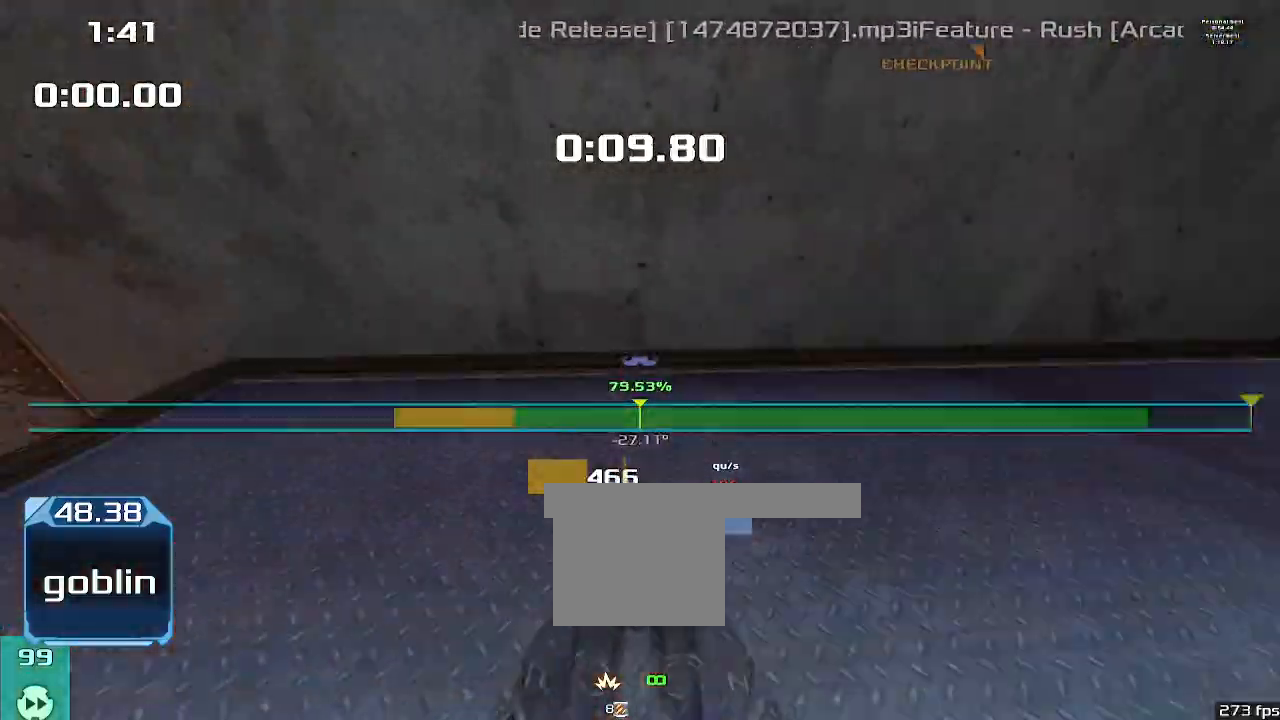
Gameplay with keyboard; each line is a JSON object with the keys held at the frame after it. "events" lists presses ("down") and releases ("up") of "1", "2", "down", "left", "right" and "up" between this image and that frame as [ms after this image, input, new state], when the widget could be followed in between. No other keys are recorded. Mouse input is not recorded. Not read: other_keys.
{"keys": ["right"], "events": []}
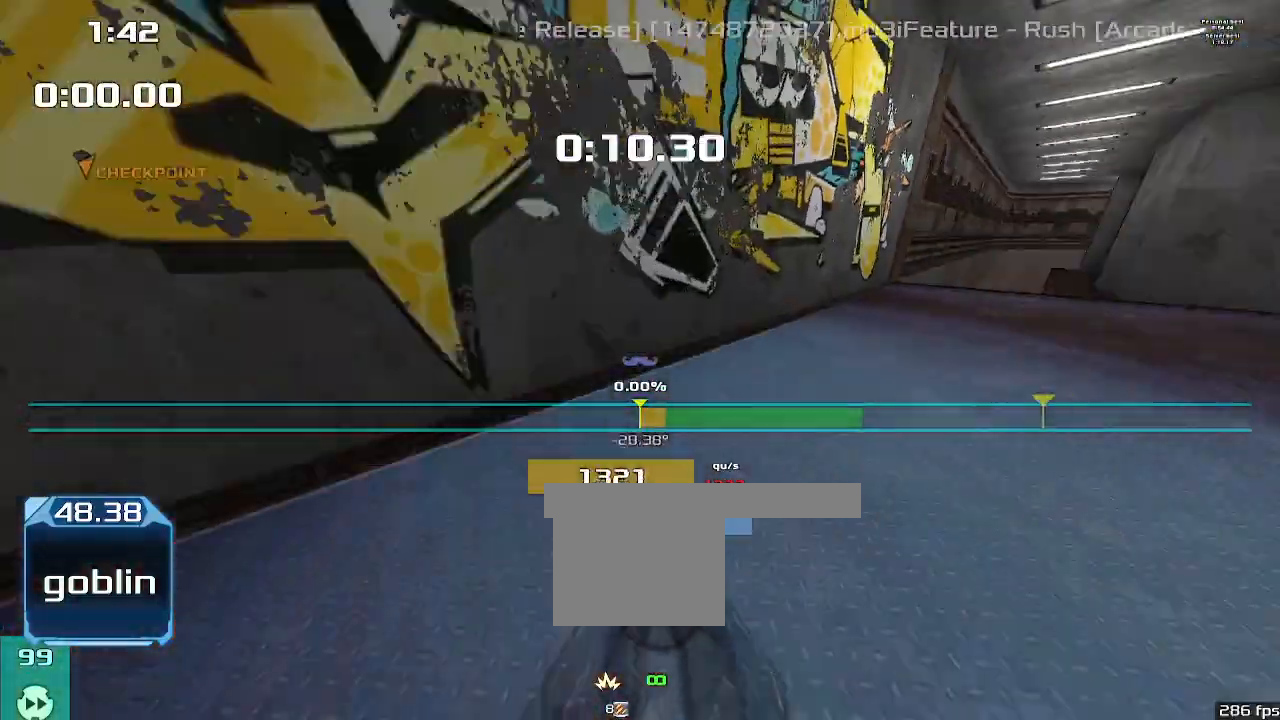
{"keys": ["1", "up"], "events": [[200, "up", "down"], [233, "right", "up"], [333, "1", "down"]]}
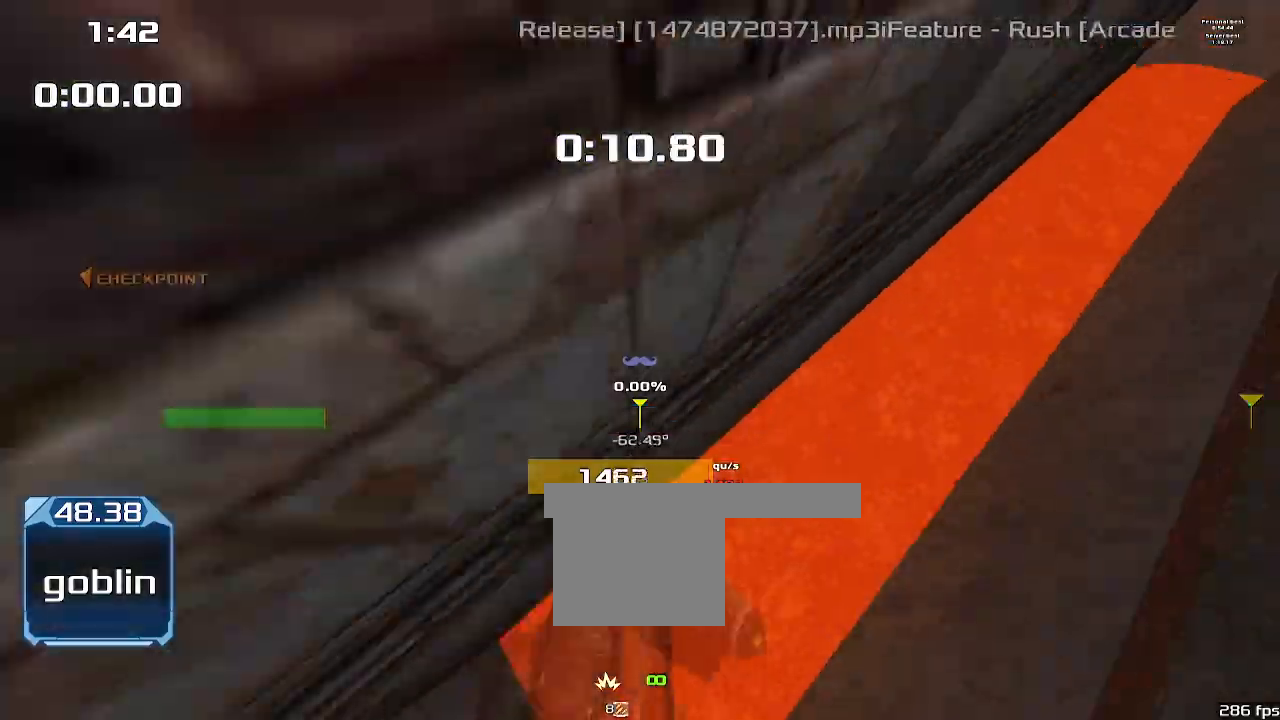
{"keys": ["1", "up"], "events": []}
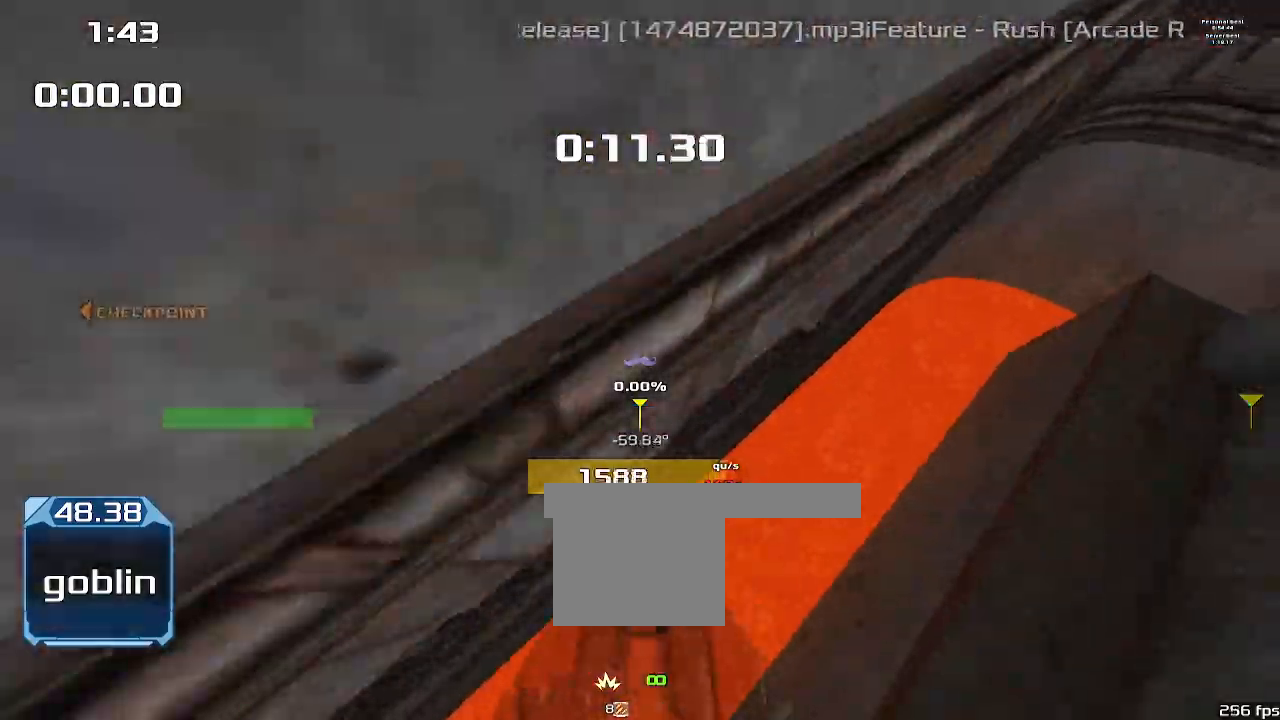
{"keys": ["1", "up"], "events": []}